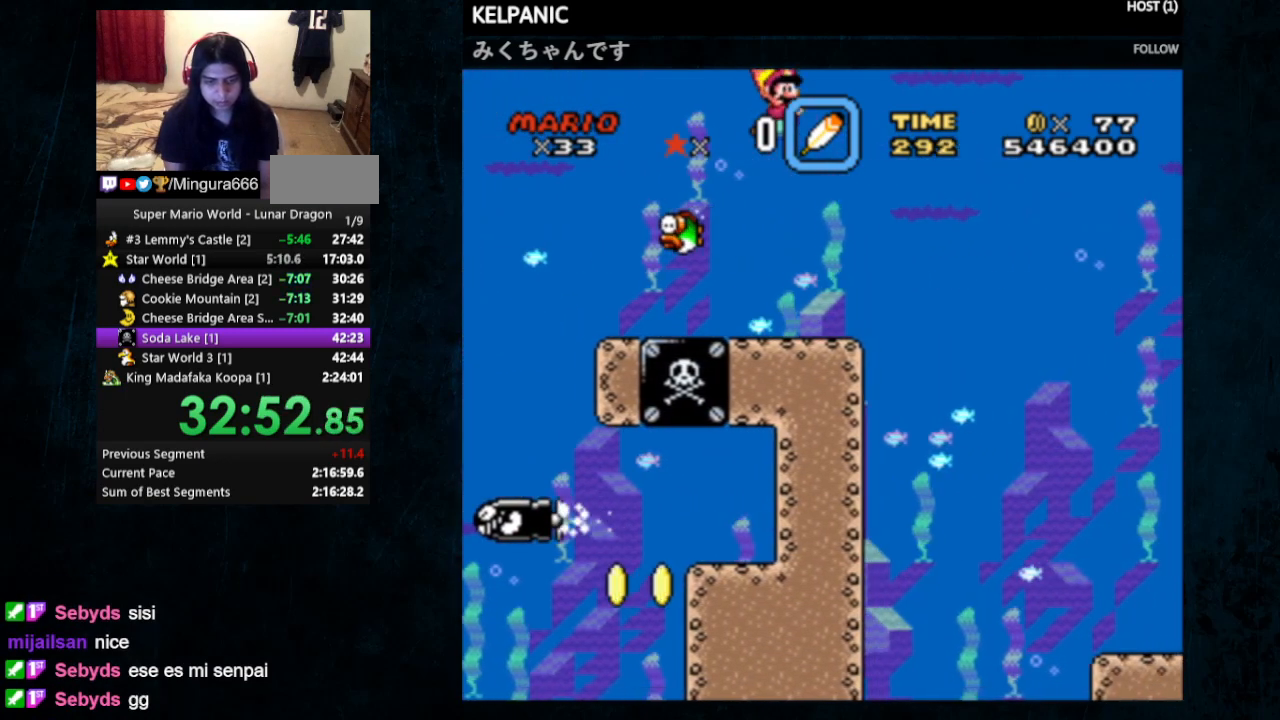
Gameplay with a controller (Nintendo layout); each line is a JSON object with the inputs held at the frame after it. "events" lists button and stick changes between this image and that frame as [ms after this image, input, new state], when the widget could be followed in between. Not read: L1 L3 R1 R3.
{"buttons": ["B", "DPAD_DOWN", "DPAD_RIGHT"], "events": [[467, "B", "down"]]}
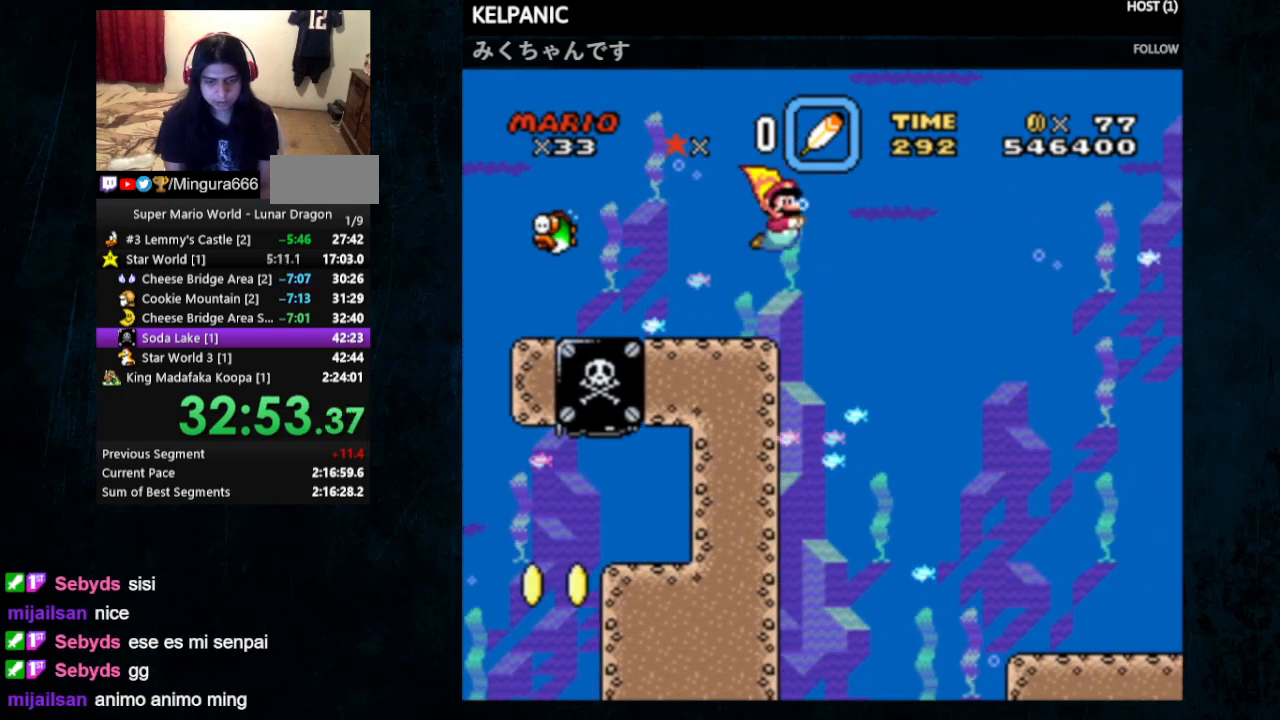
{"buttons": ["DPAD_DOWN", "DPAD_RIGHT"], "events": [[67, "B", "up"]]}
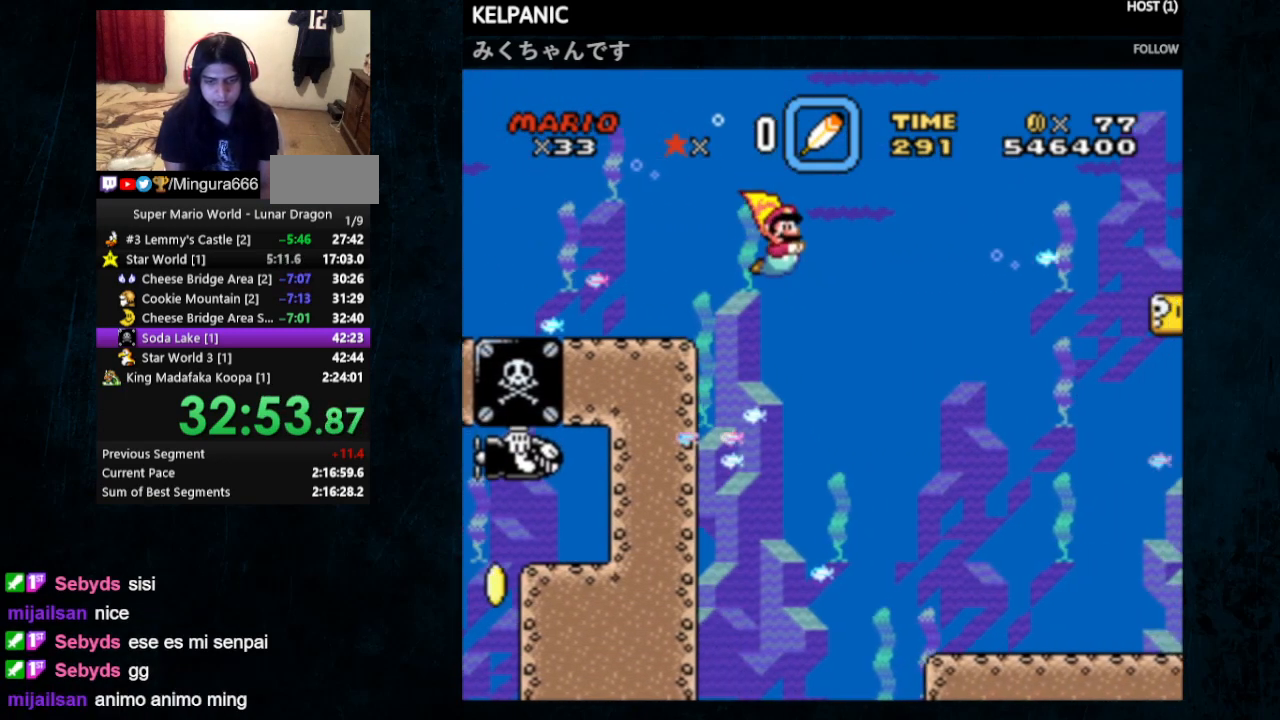
{"buttons": ["DPAD_DOWN", "DPAD_RIGHT"], "events": [[433, "B", "down"], [467, "B", "up"]]}
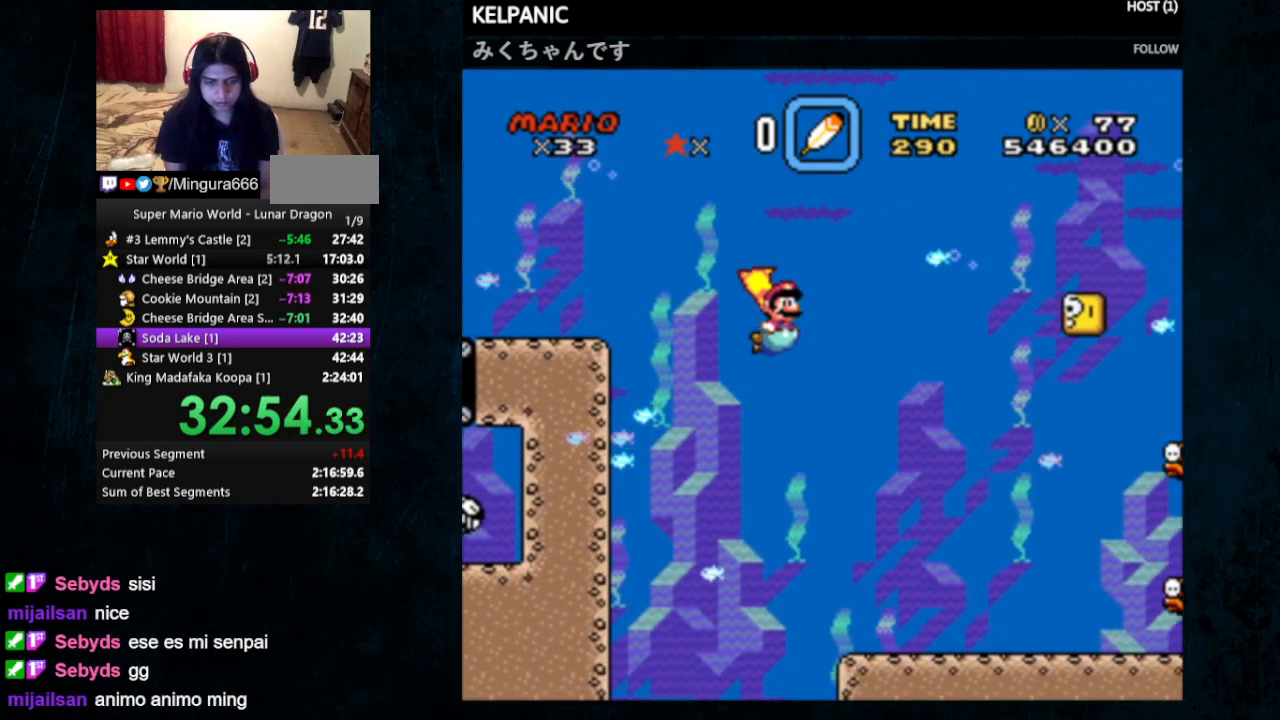
{"buttons": ["DPAD_DOWN", "DPAD_RIGHT"], "events": []}
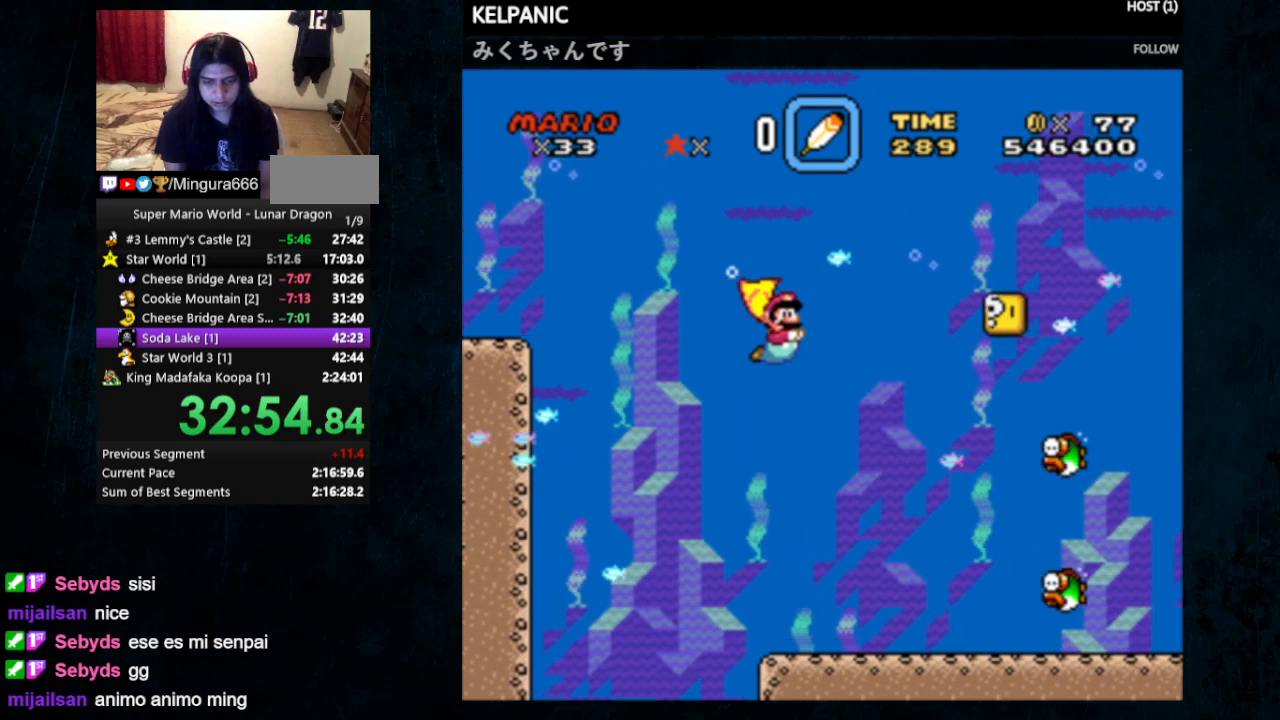
{"buttons": ["DPAD_DOWN", "DPAD_RIGHT"], "events": [[100, "B", "down"], [200, "B", "up"], [300, "B", "down"], [400, "B", "up"]]}
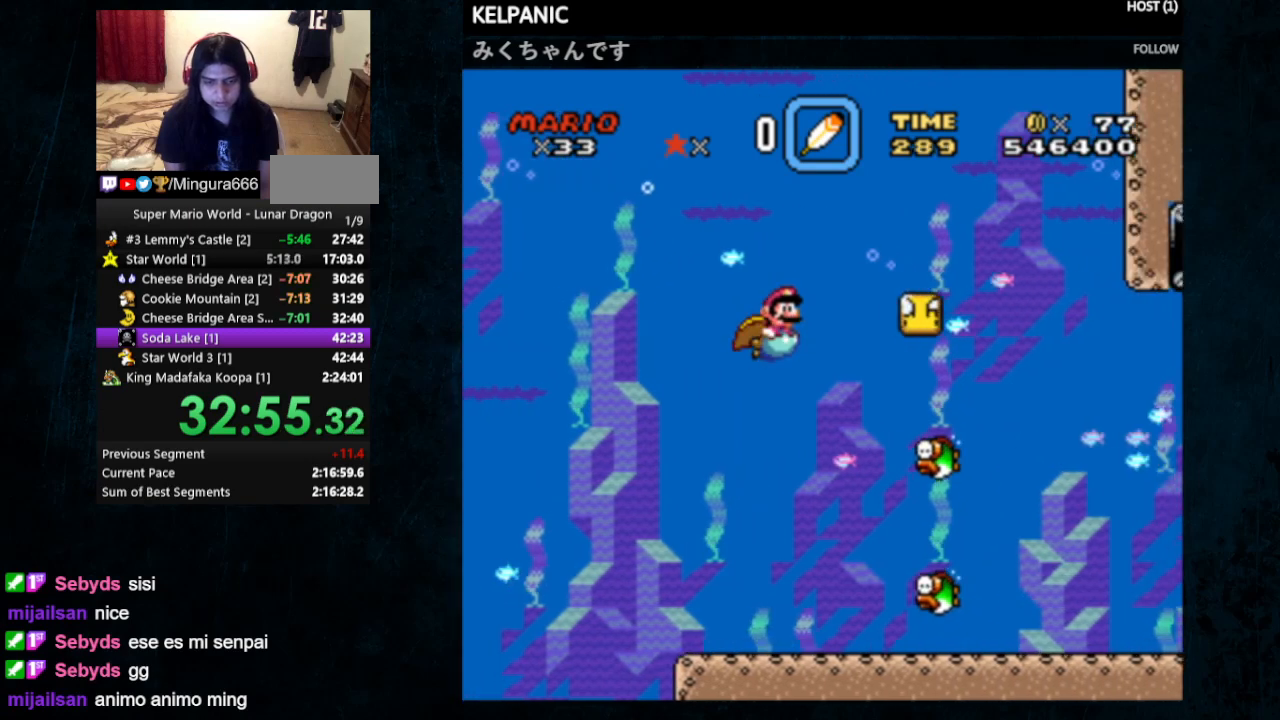
{"buttons": ["Y", "DPAD_DOWN", "DPAD_RIGHT"], "events": [[200, "B", "down"], [300, "Y", "down"], [333, "B", "up"]]}
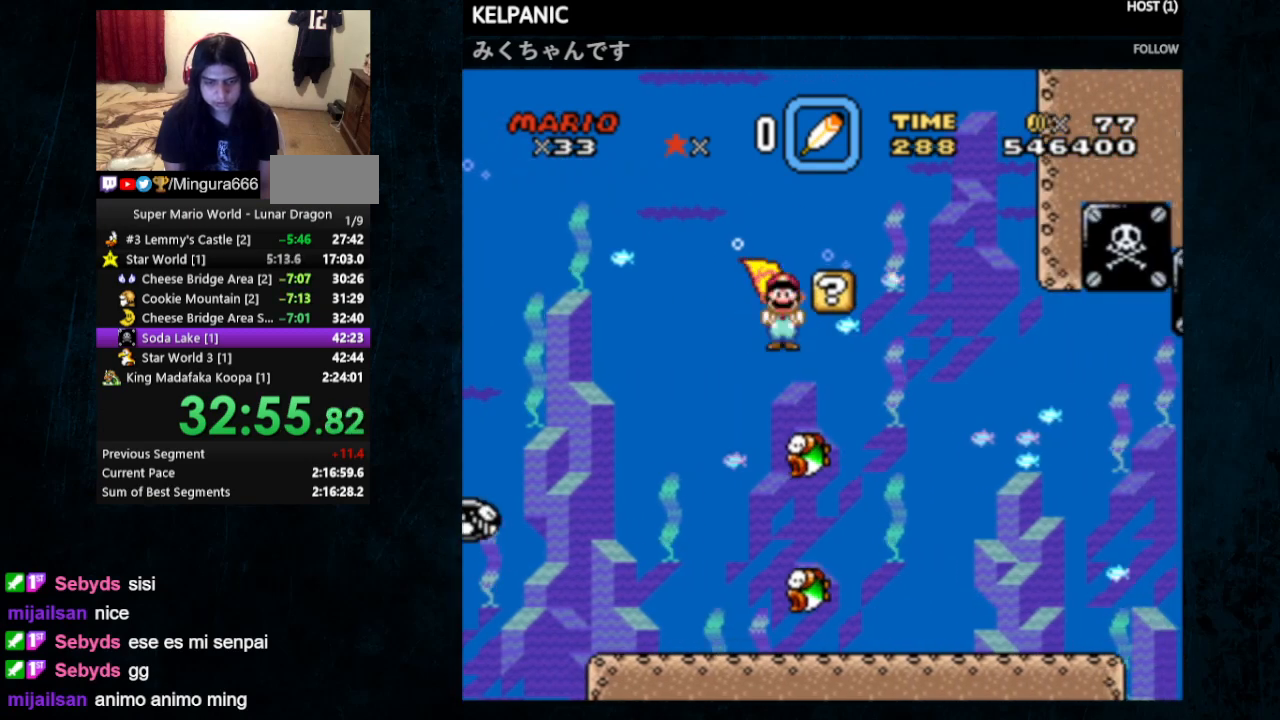
{"buttons": ["DPAD_RIGHT"], "events": [[33, "Y", "up"], [100, "B", "down"], [167, "Y", "down"], [233, "B", "up"], [233, "DPAD_DOWN", "up"], [267, "Y", "up"]]}
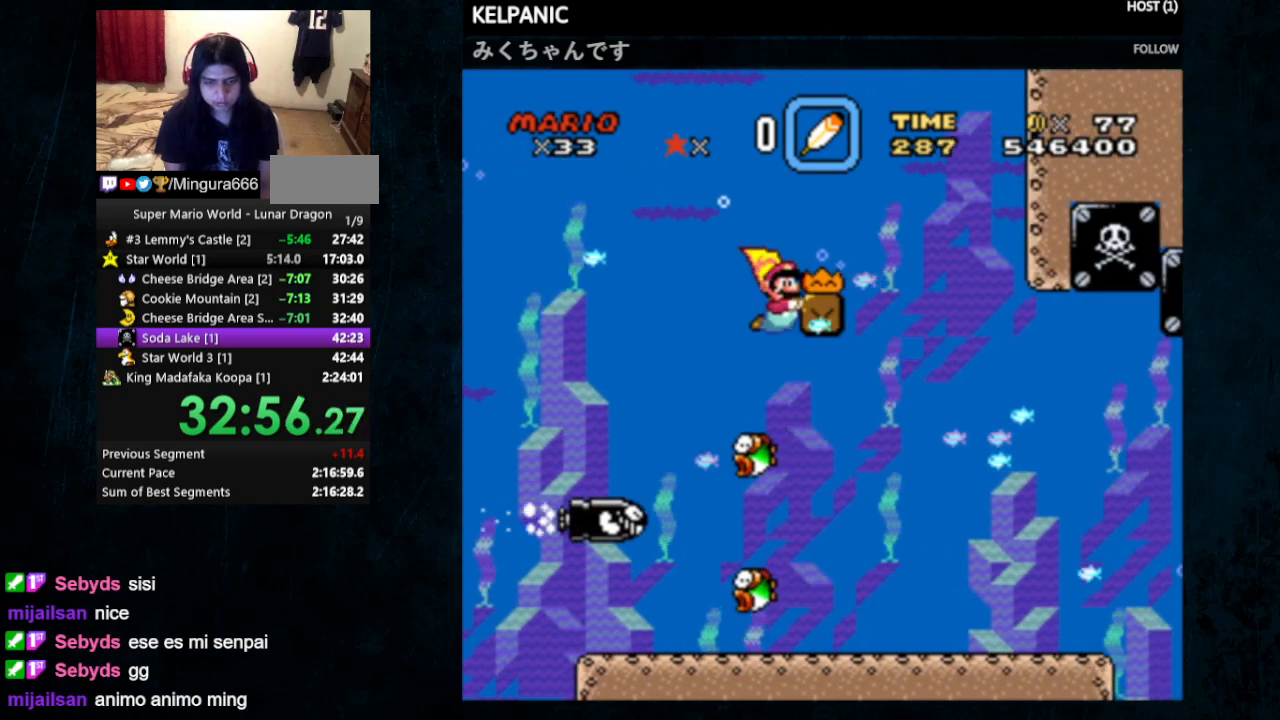
{"buttons": ["DPAD_RIGHT"], "events": [[33, "B", "down"], [167, "B", "up"]]}
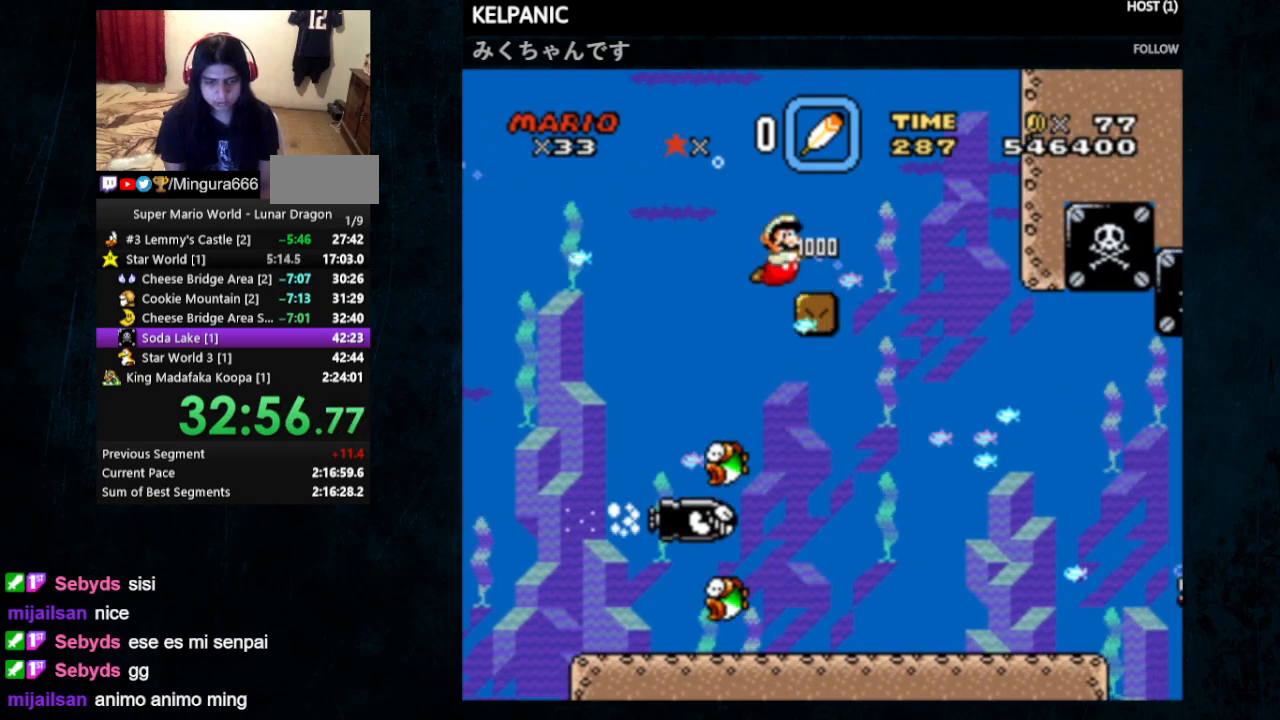
{"buttons": ["DPAD_RIGHT"], "events": []}
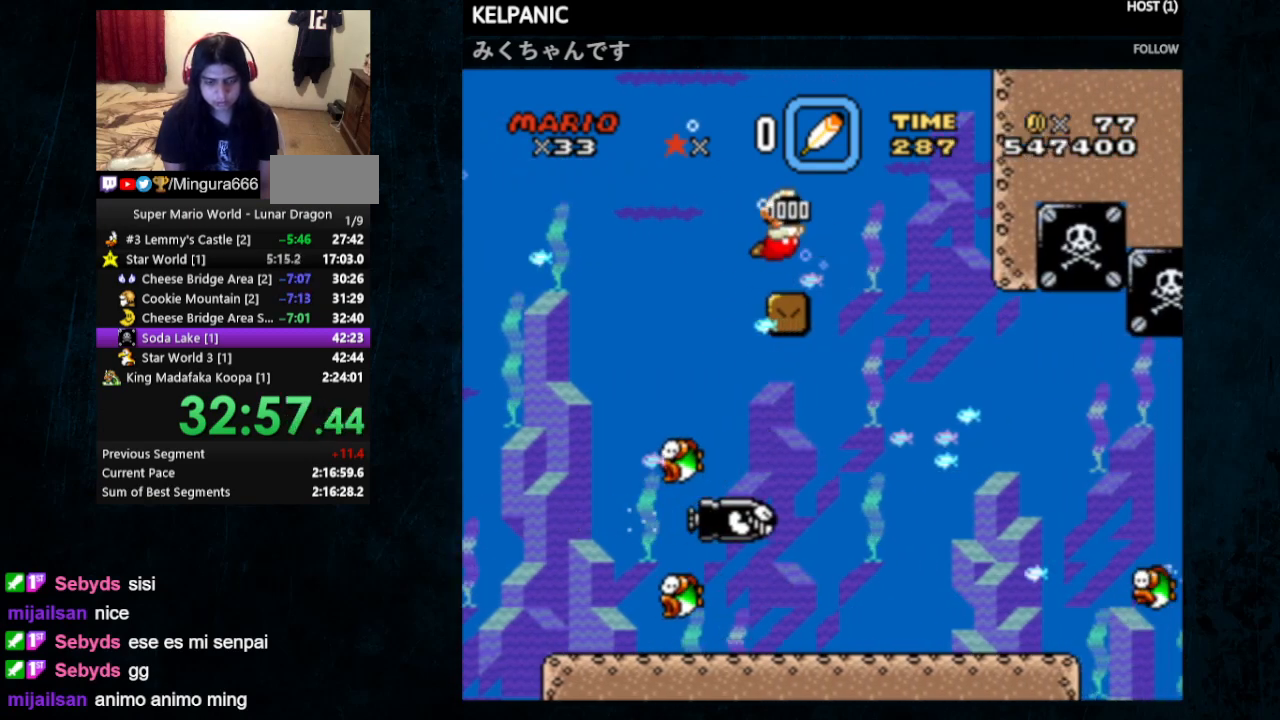
{"buttons": ["DPAD_DOWN", "DPAD_RIGHT"], "events": [[33, "DPAD_DOWN", "down"], [367, "Y", "down"], [467, "Y", "up"]]}
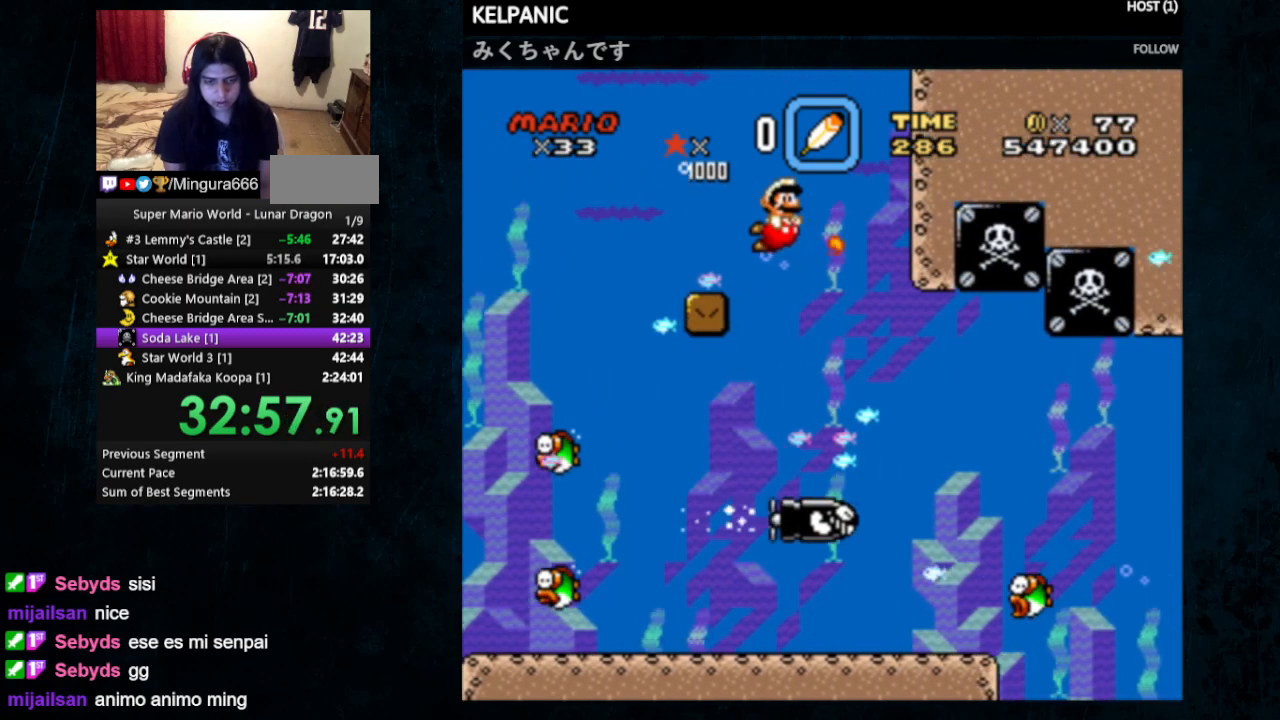
{"buttons": ["DPAD_DOWN", "DPAD_RIGHT"], "events": []}
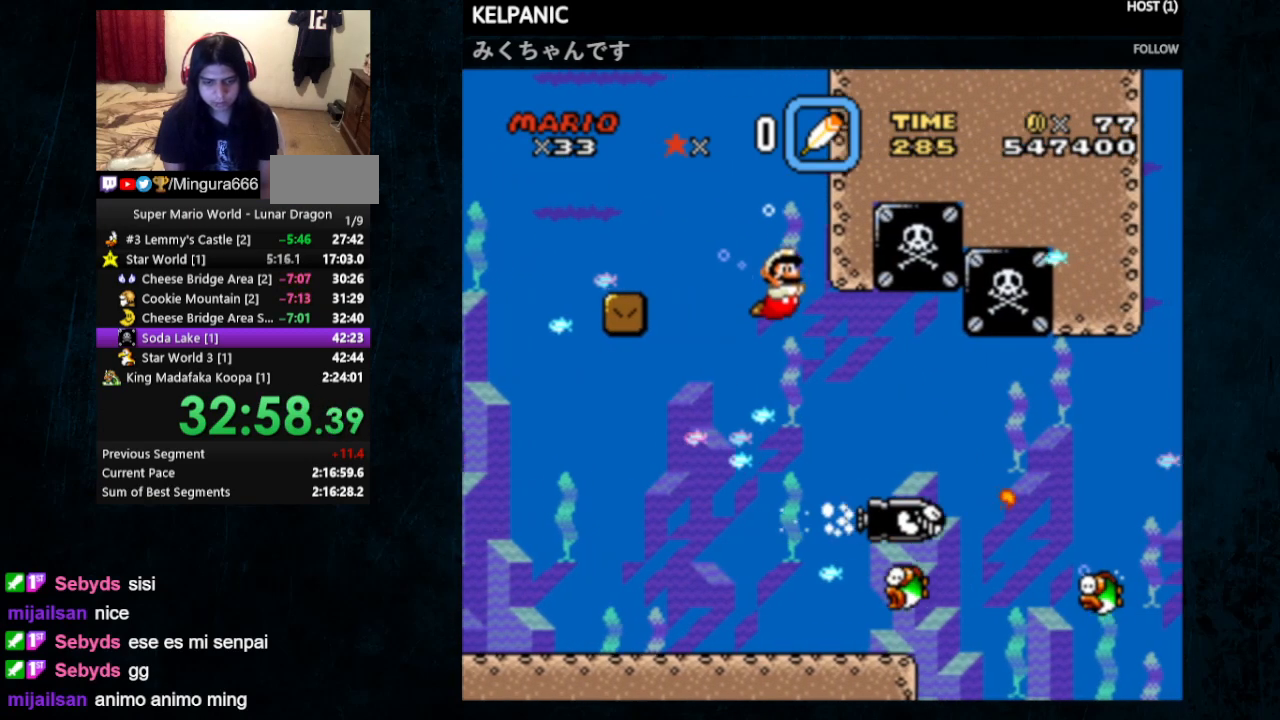
{"buttons": ["DPAD_DOWN", "DPAD_RIGHT"], "events": [[367, "B", "down"], [467, "B", "up"]]}
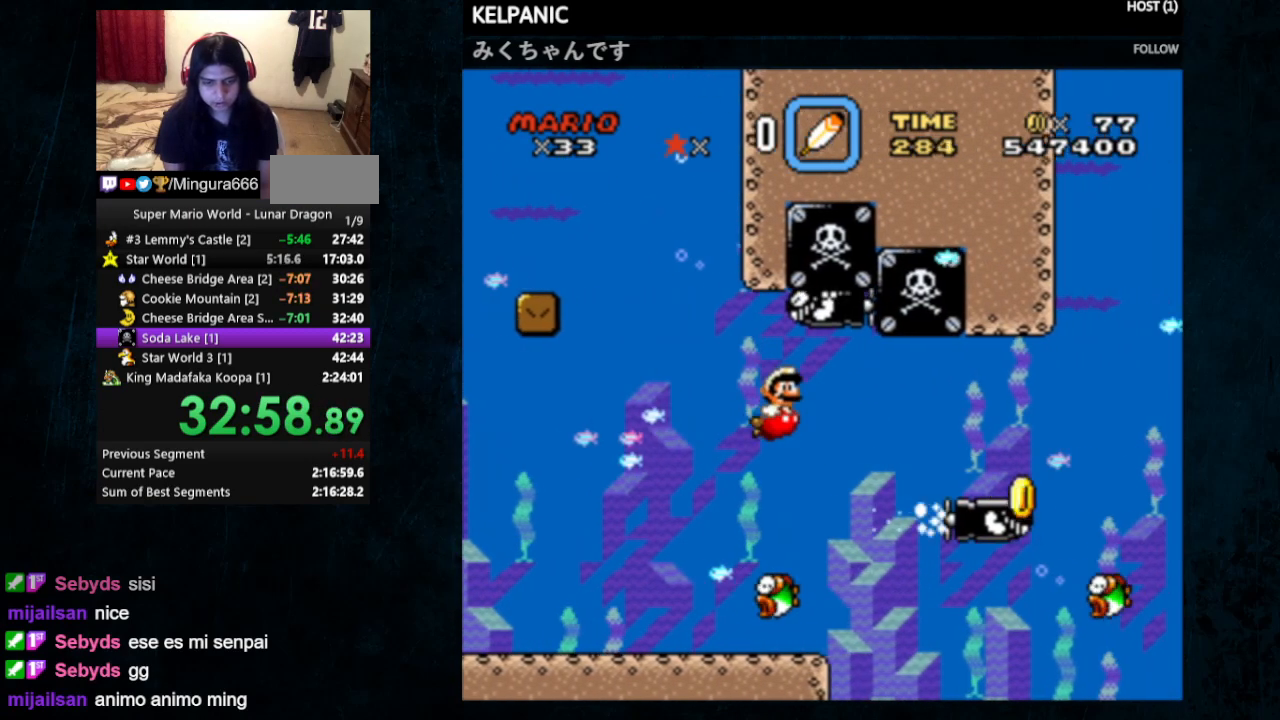
{"buttons": ["Y", "DPAD_DOWN", "DPAD_RIGHT"], "events": [[500, "Y", "down"]]}
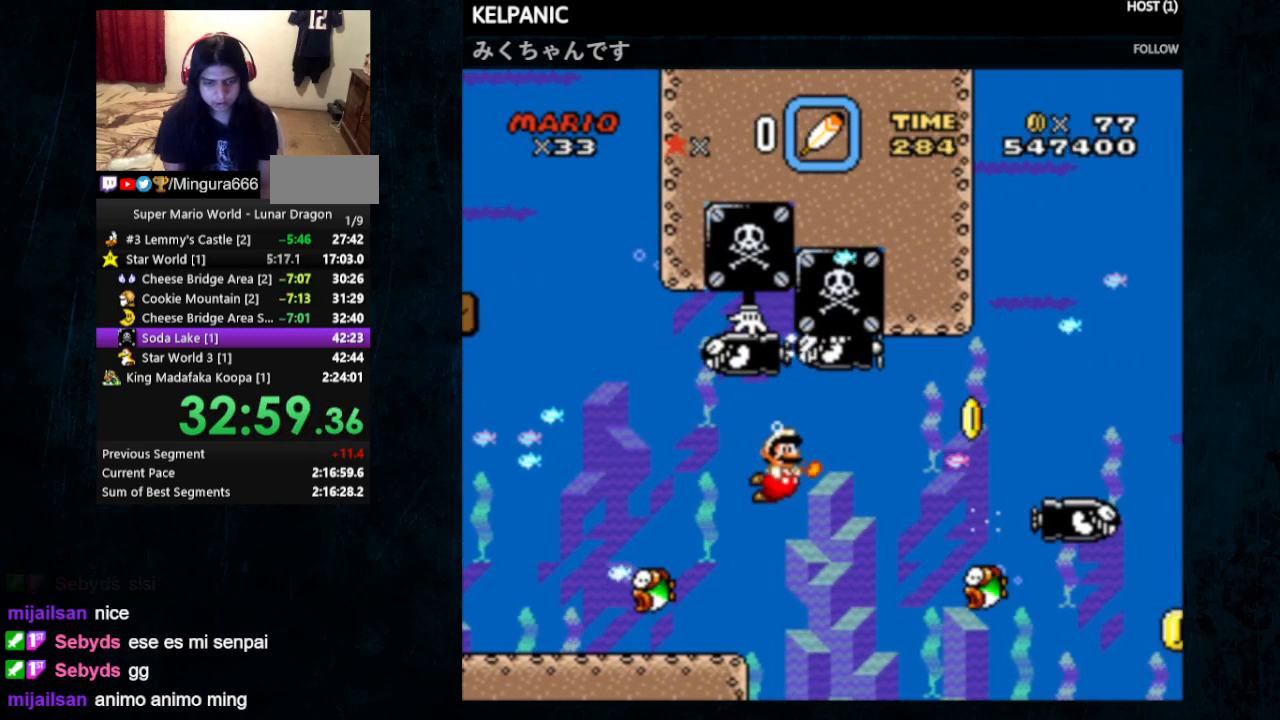
{"buttons": ["DPAD_DOWN", "DPAD_RIGHT"], "events": [[100, "Y", "up"], [300, "B", "down"], [400, "B", "up"]]}
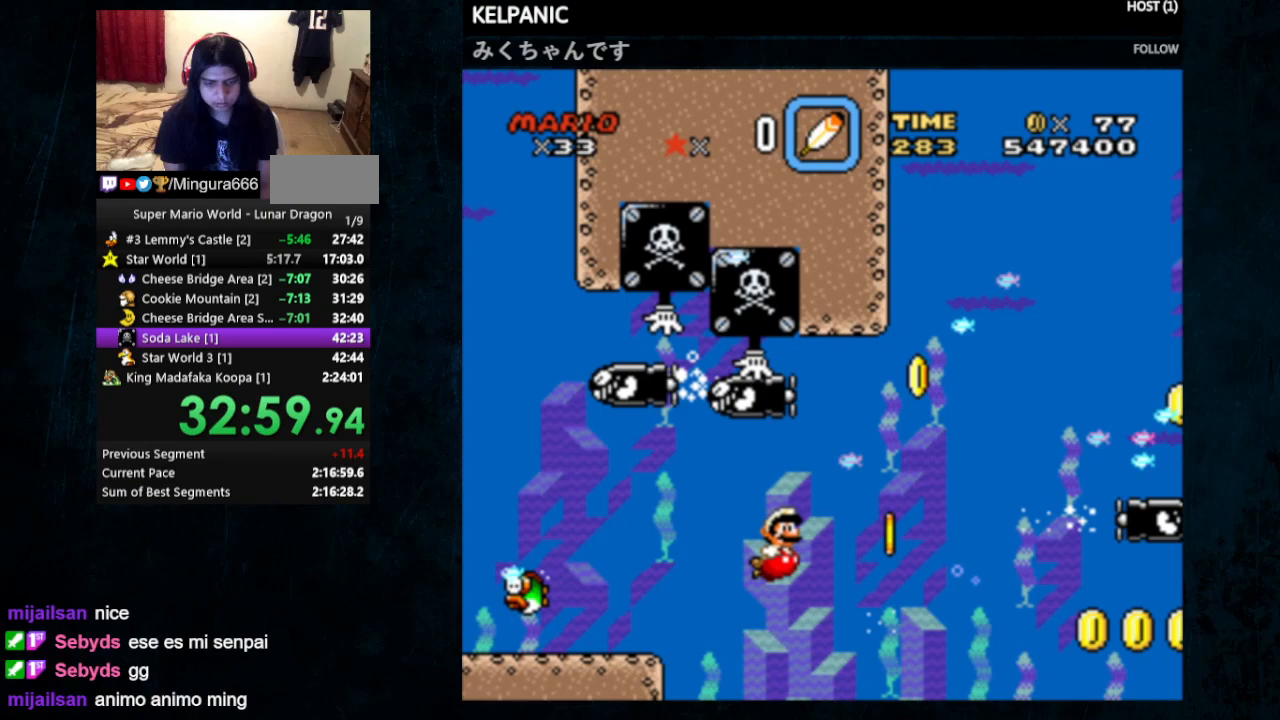
{"buttons": ["B", "DPAD_DOWN", "DPAD_RIGHT"], "events": [[67, "B", "down"], [167, "B", "up"], [433, "B", "down"]]}
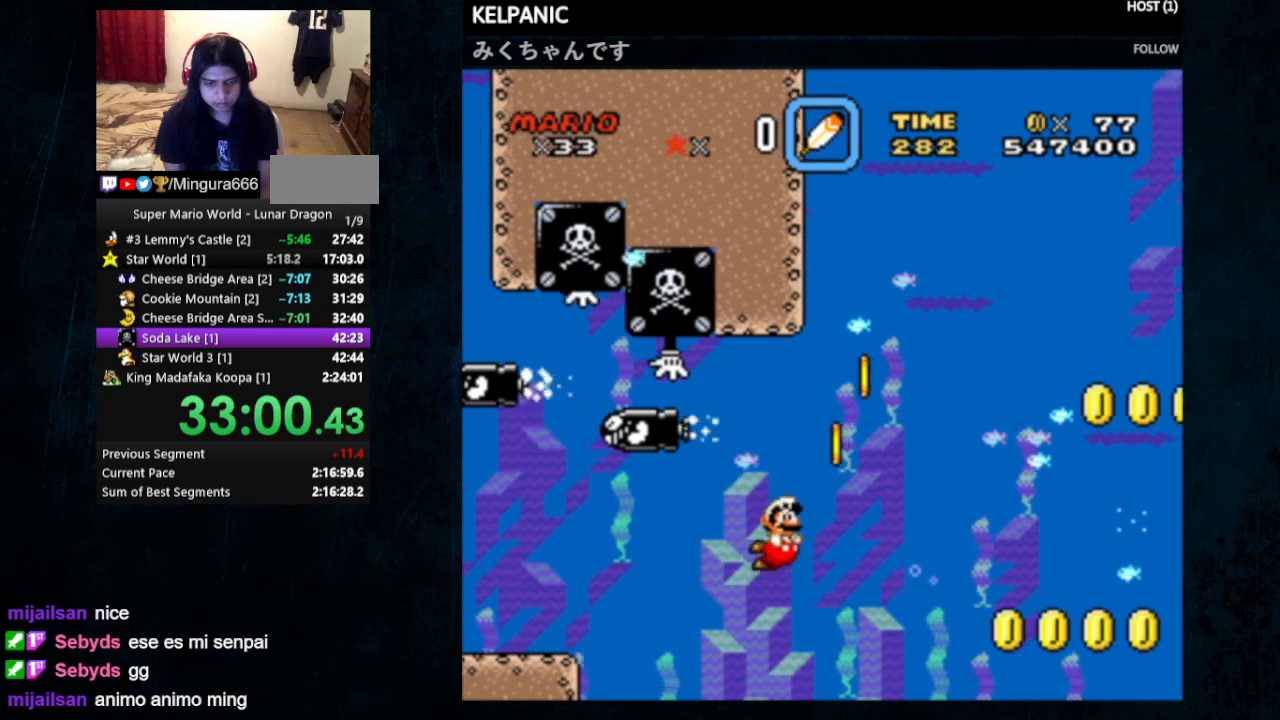
{"buttons": ["B", "DPAD_DOWN", "DPAD_RIGHT"], "events": [[33, "B", "up"], [100, "B", "down"], [200, "B", "up"], [300, "B", "down"], [400, "B", "up"], [500, "B", "down"]]}
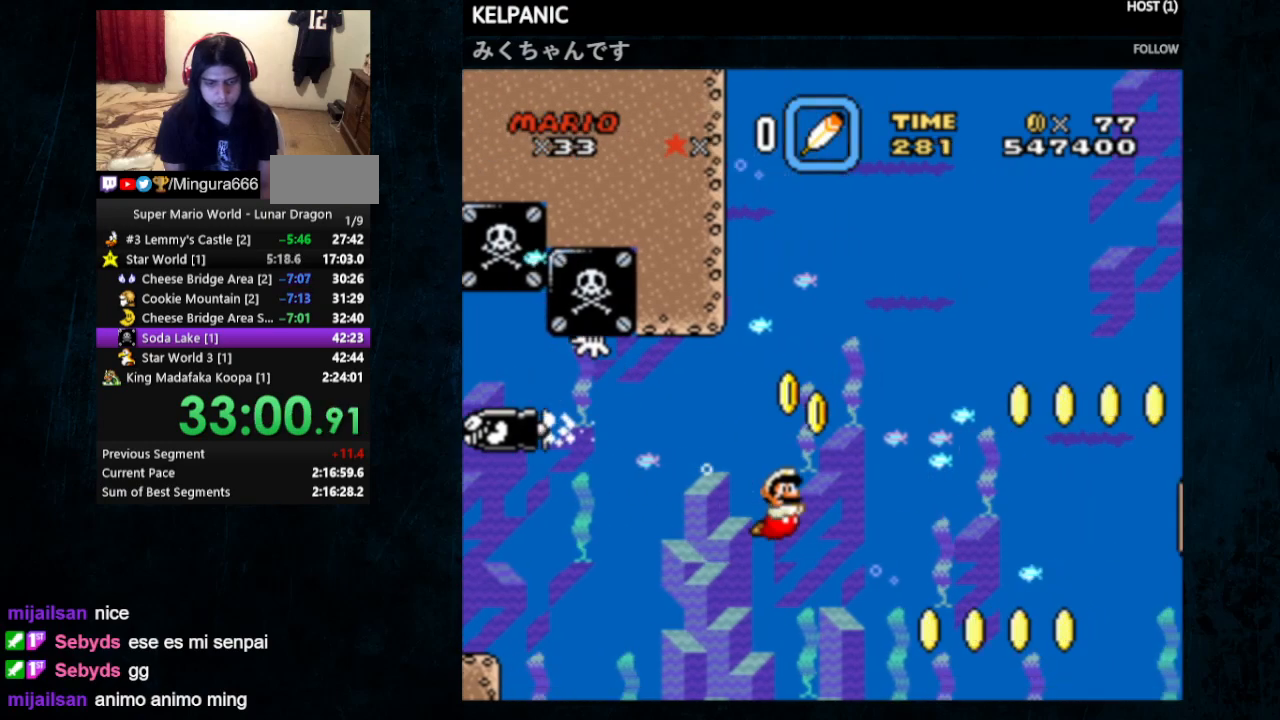
{"buttons": ["B", "DPAD_DOWN", "DPAD_RIGHT"], "events": [[100, "B", "up"], [200, "B", "down"], [333, "B", "up"], [500, "B", "down"]]}
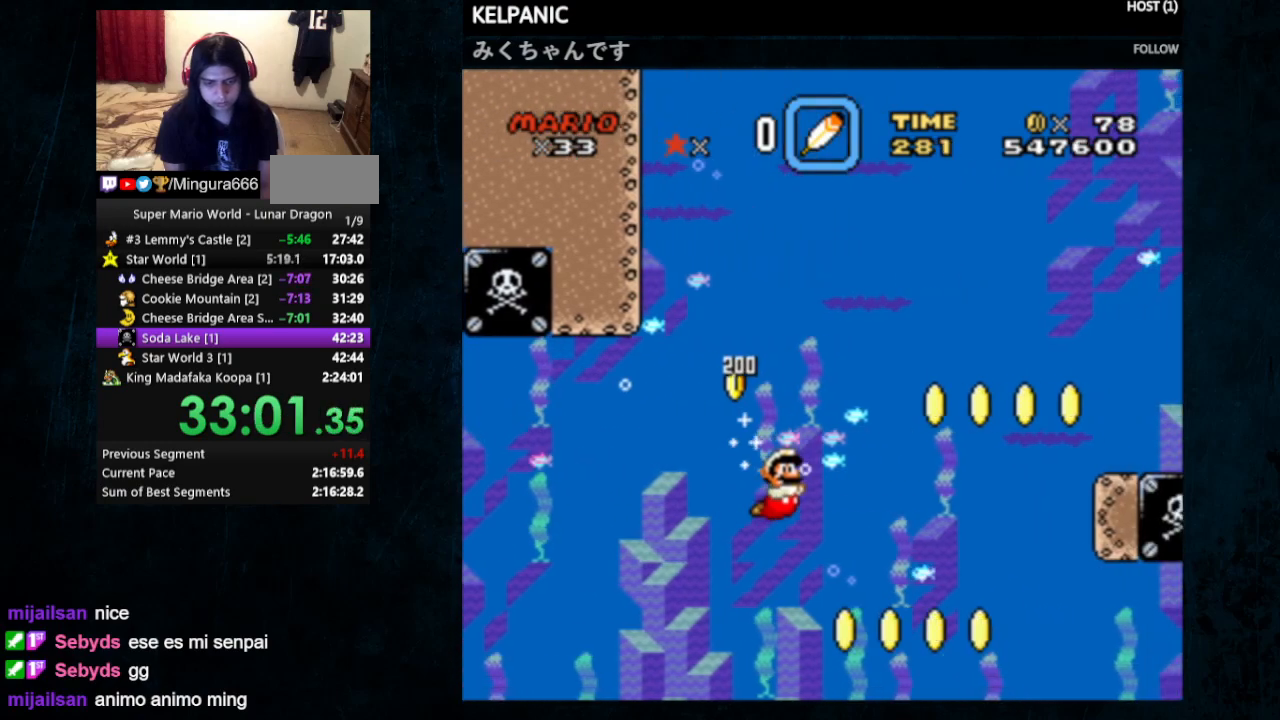
{"buttons": ["DPAD_DOWN", "DPAD_RIGHT"], "events": [[100, "B", "up"], [400, "B", "down"], [467, "B", "up"]]}
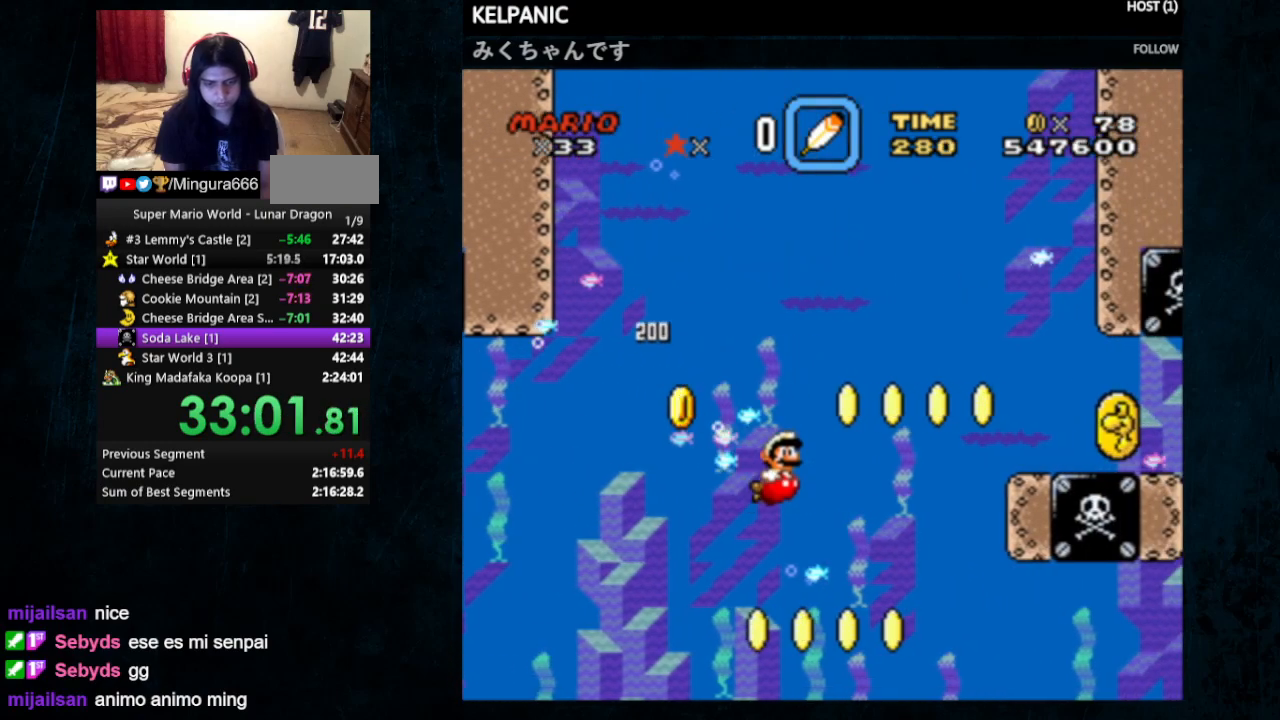
{"buttons": ["DPAD_RIGHT"], "events": [[267, "B", "down"], [333, "B", "up"], [400, "B", "down"], [400, "DPAD_DOWN", "up"], [500, "B", "up"]]}
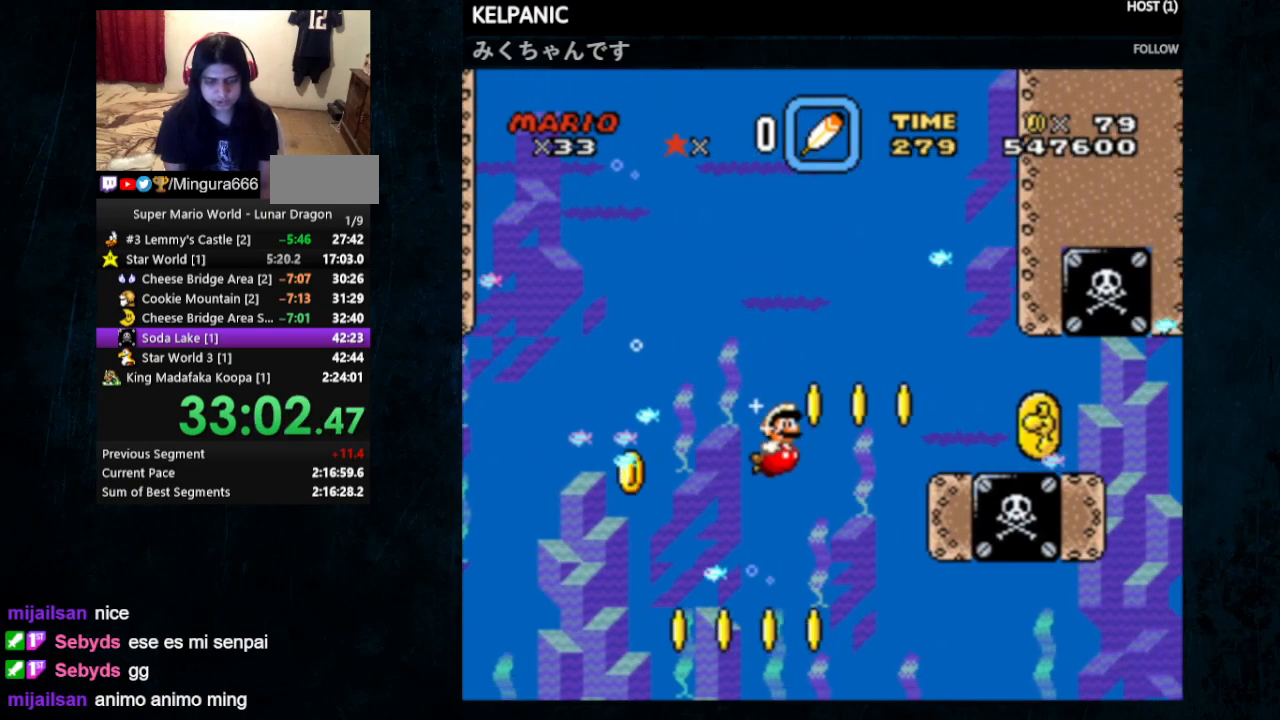
{"buttons": ["DPAD_RIGHT"], "events": []}
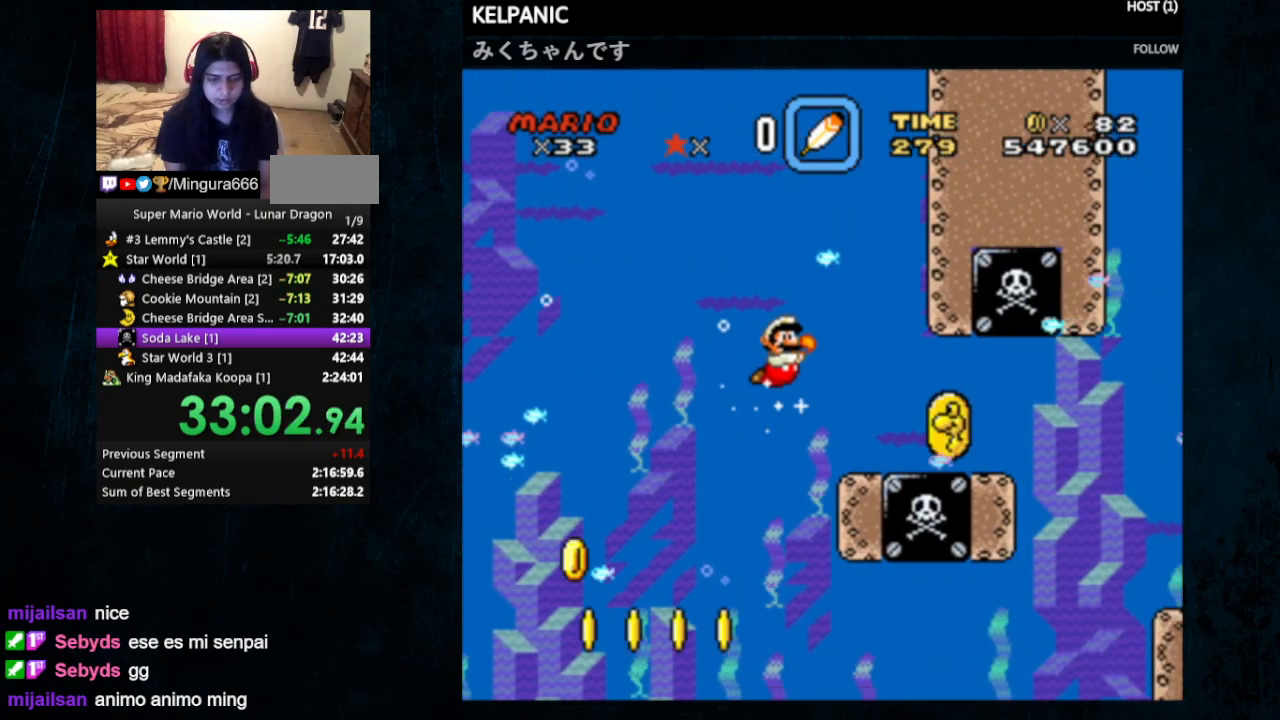
{"buttons": ["DPAD_RIGHT"], "events": [[33, "Y", "down"], [100, "Y", "up"], [167, "Y", "down"], [267, "Y", "up"]]}
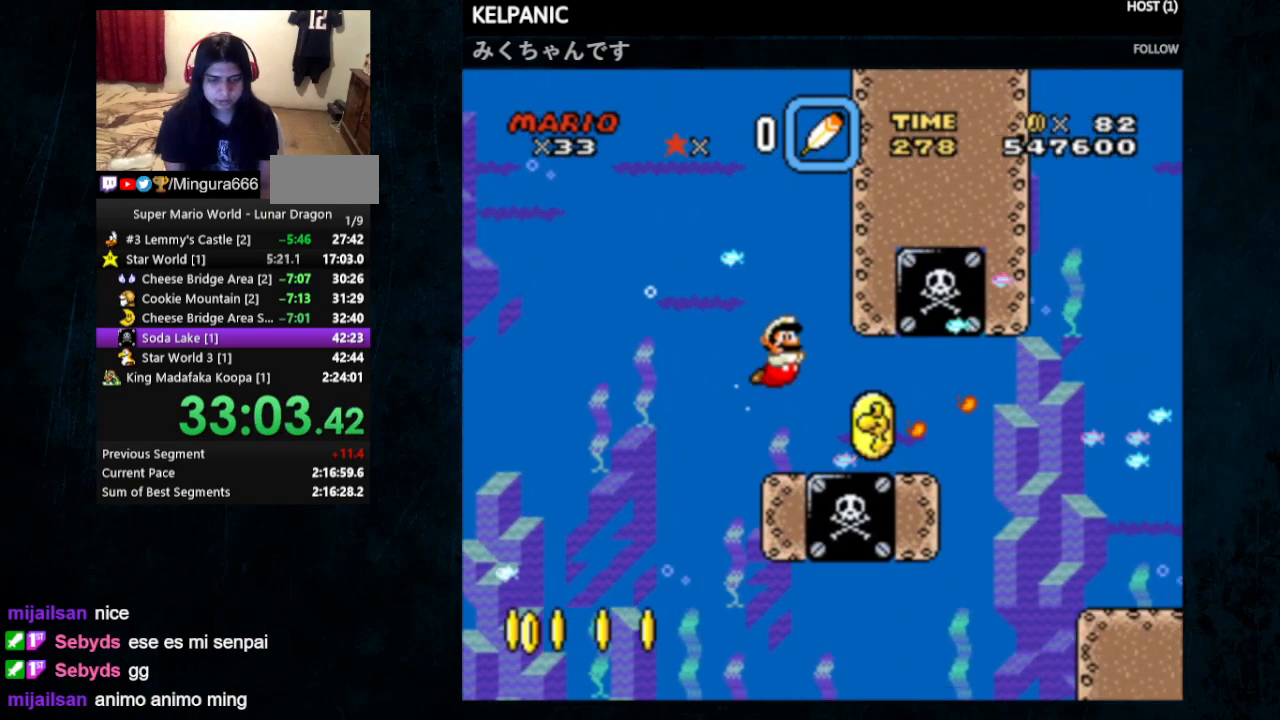
{"buttons": ["DPAD_UP", "DPAD_LEFT"], "events": [[267, "B", "down"], [267, "DPAD_UP", "down"], [333, "DPAD_LEFT", "down"], [333, "DPAD_RIGHT", "up"], [400, "B", "up"]]}
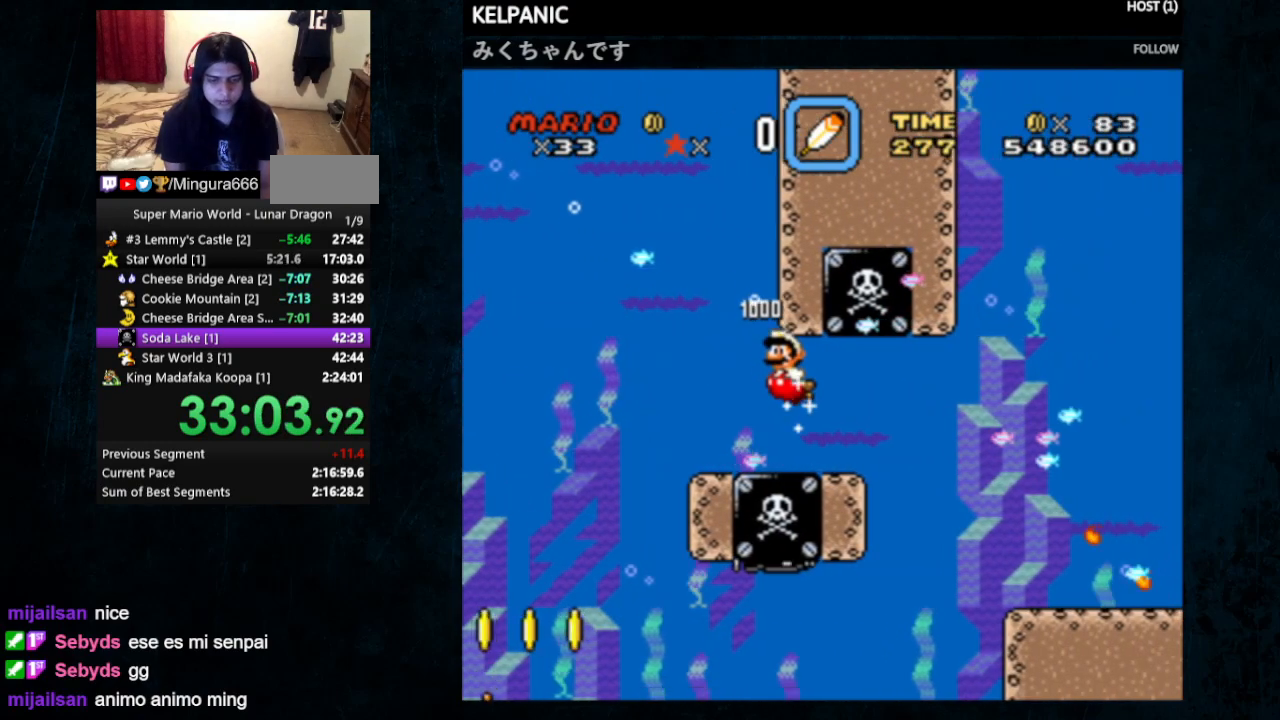
{"buttons": ["DPAD_UP", "DPAD_LEFT"], "events": []}
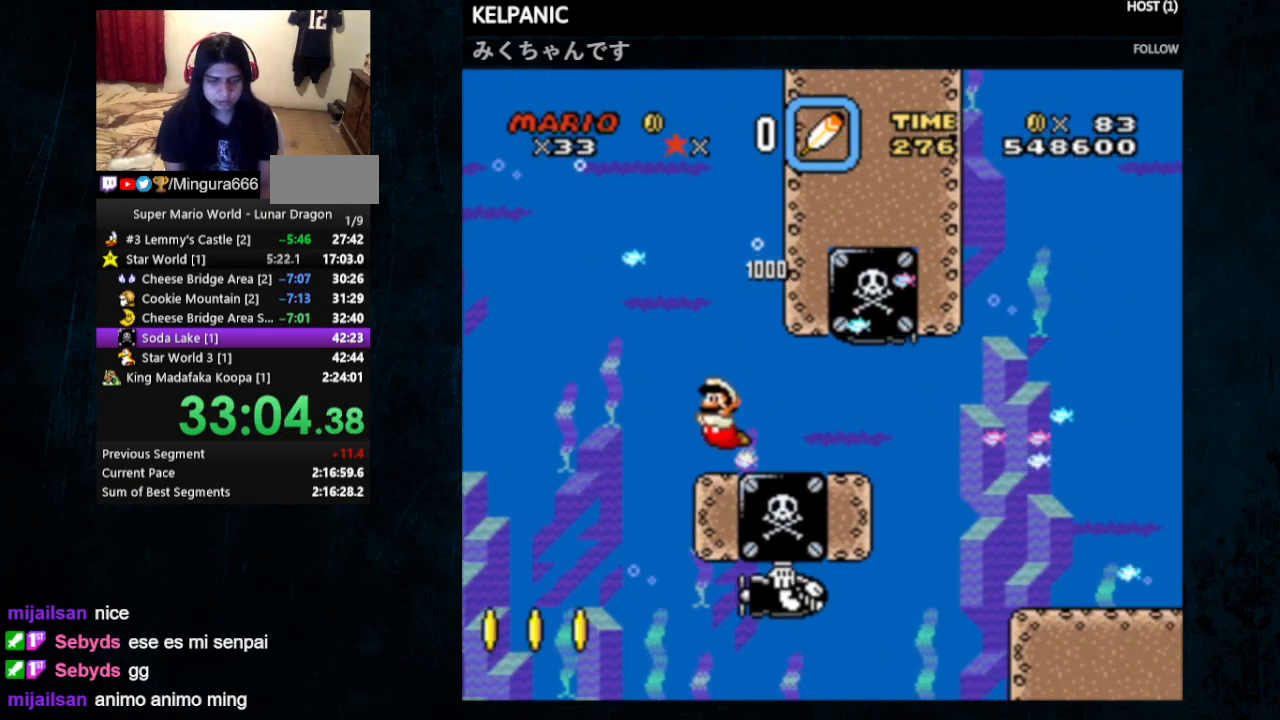
{"buttons": ["DPAD_RIGHT"], "events": [[333, "DPAD_UP", "up"], [433, "DPAD_UP", "down"], [467, "DPAD_LEFT", "up"], [467, "DPAD_RIGHT", "down"], [467, "DPAD_UP", "up"]]}
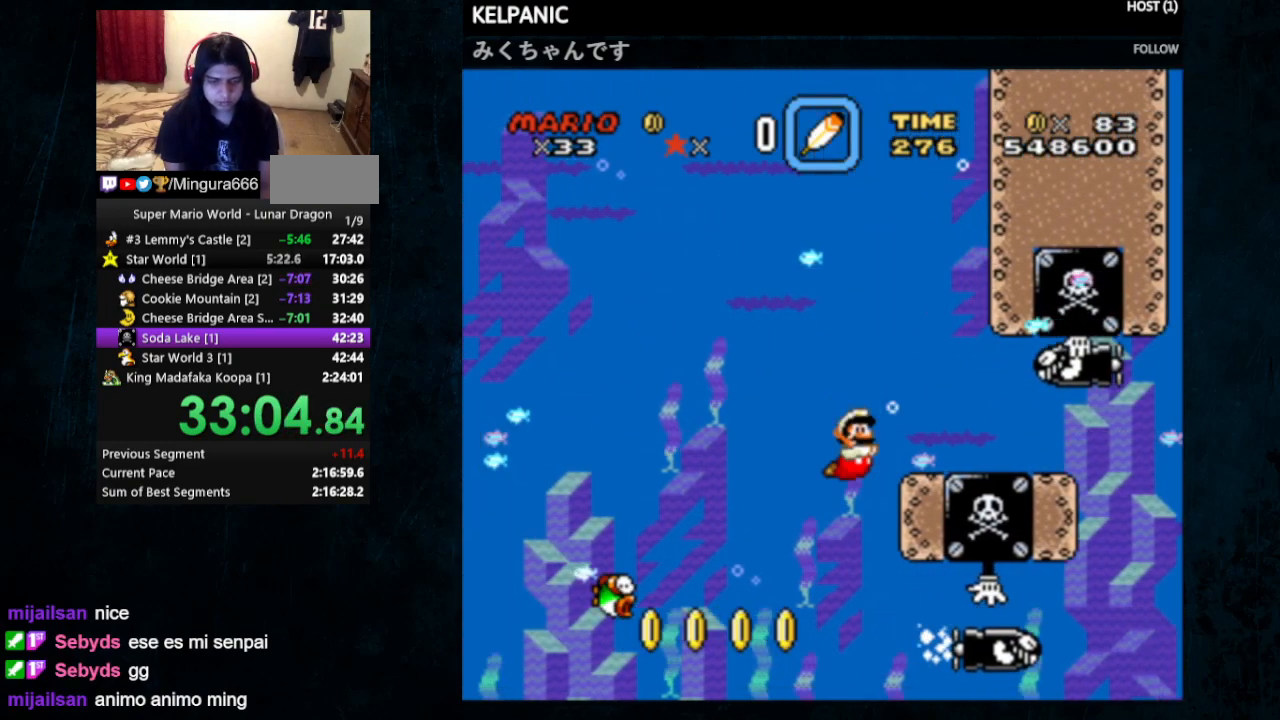
{"buttons": ["DPAD_DOWN", "DPAD_RIGHT"], "events": [[67, "DPAD_DOWN", "down"]]}
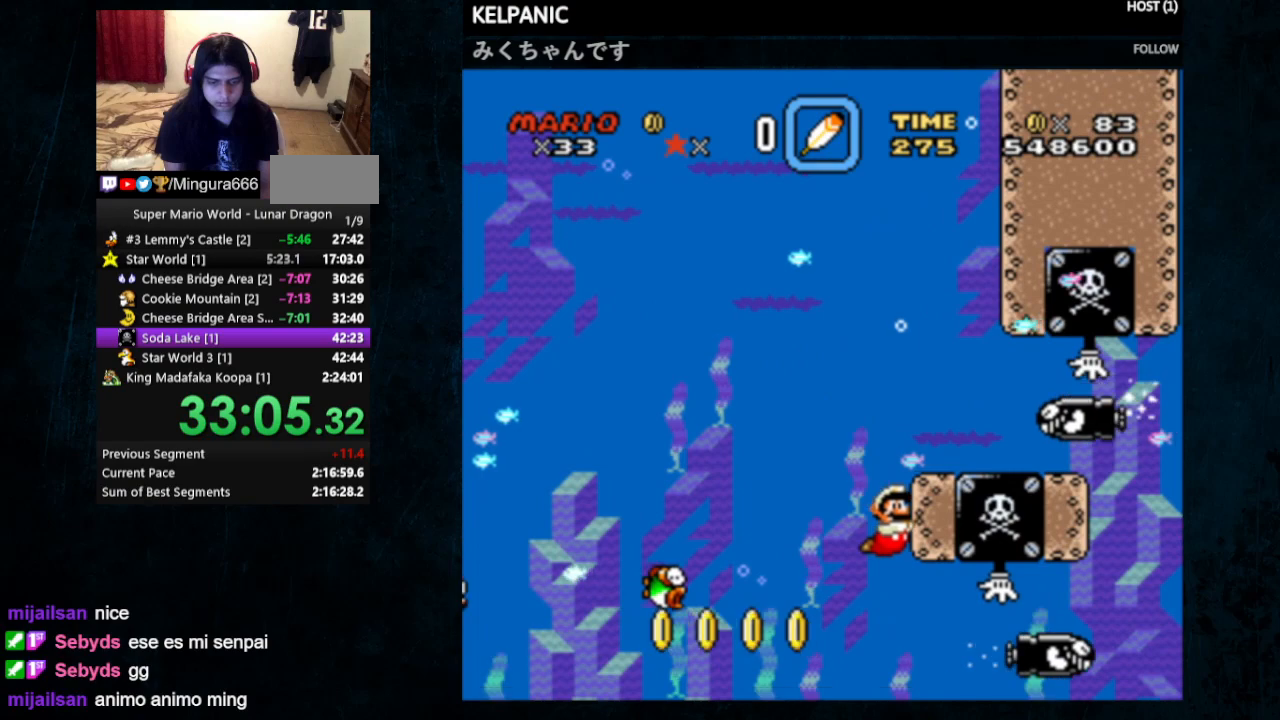
{"buttons": ["DPAD_DOWN", "DPAD_RIGHT"], "events": [[267, "B", "down"], [367, "B", "up"]]}
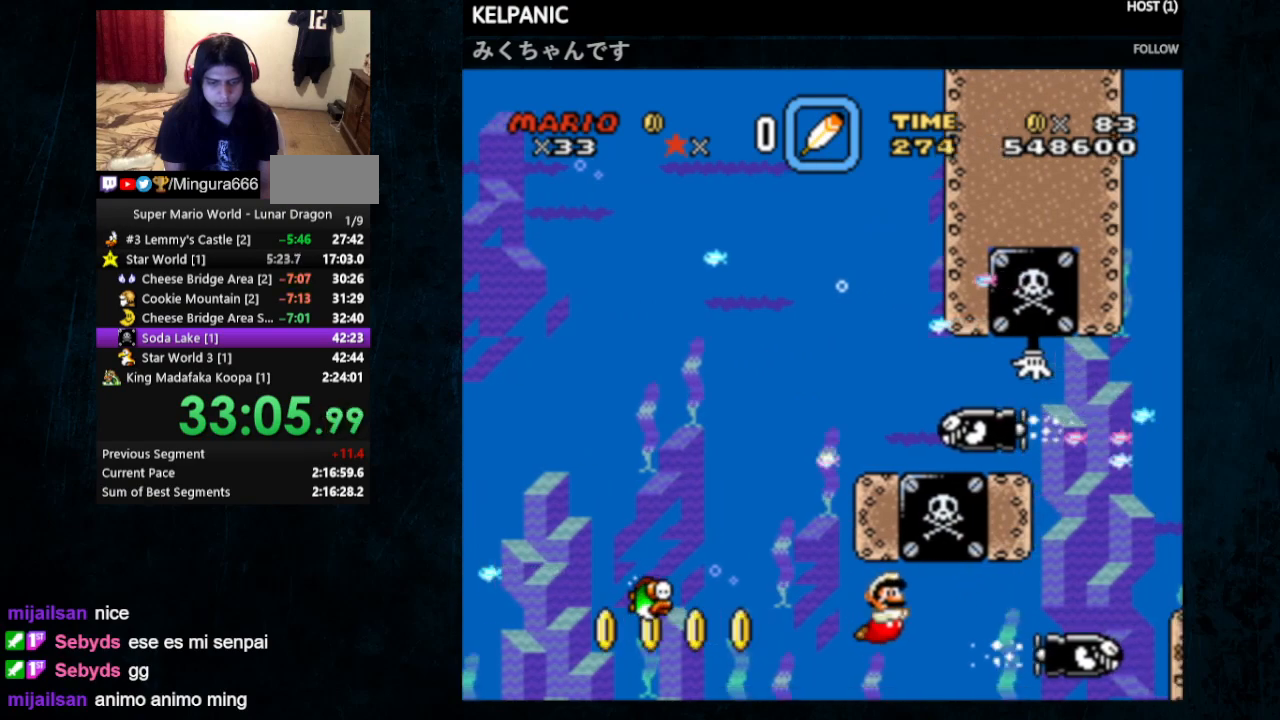
{"buttons": ["DPAD_DOWN", "DPAD_RIGHT"], "events": [[300, "B", "down"], [333, "B", "up"], [433, "B", "down"], [500, "B", "up"]]}
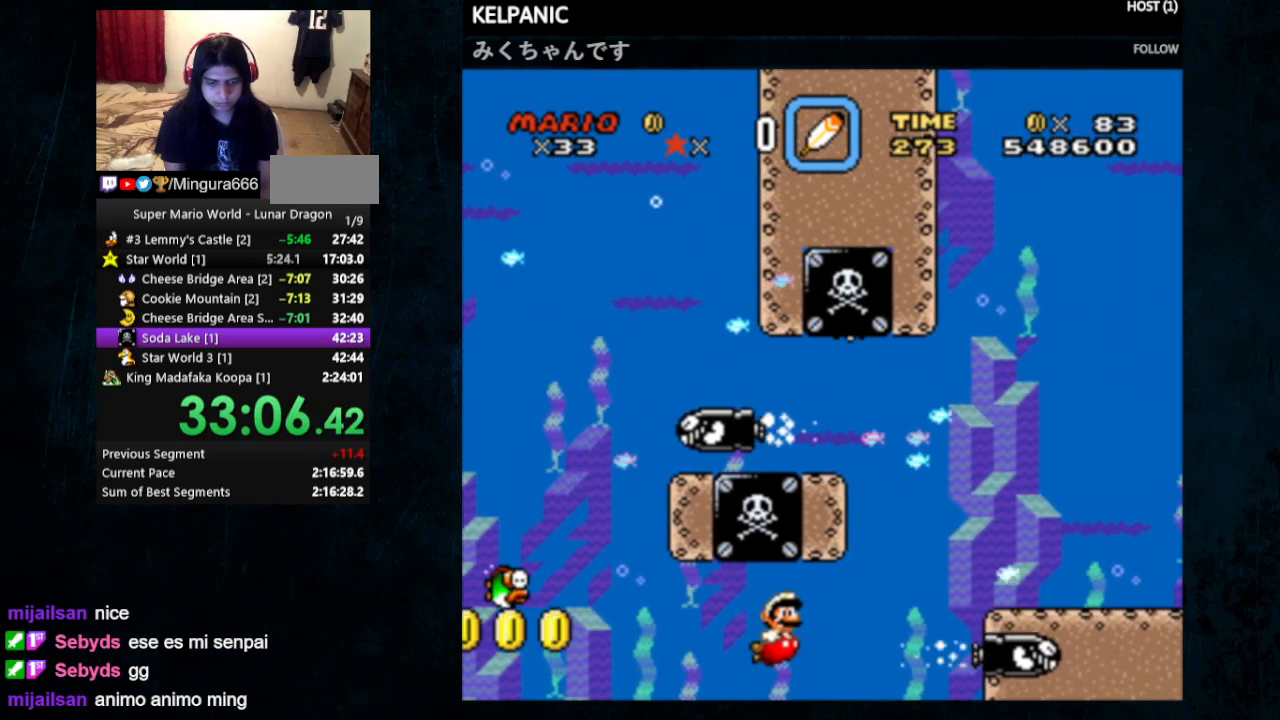
{"buttons": ["DPAD_UP", "DPAD_RIGHT"], "events": [[300, "B", "down"], [333, "B", "up"], [433, "B", "down"], [433, "DPAD_DOWN", "up"], [467, "DPAD_UP", "down"], [500, "B", "up"]]}
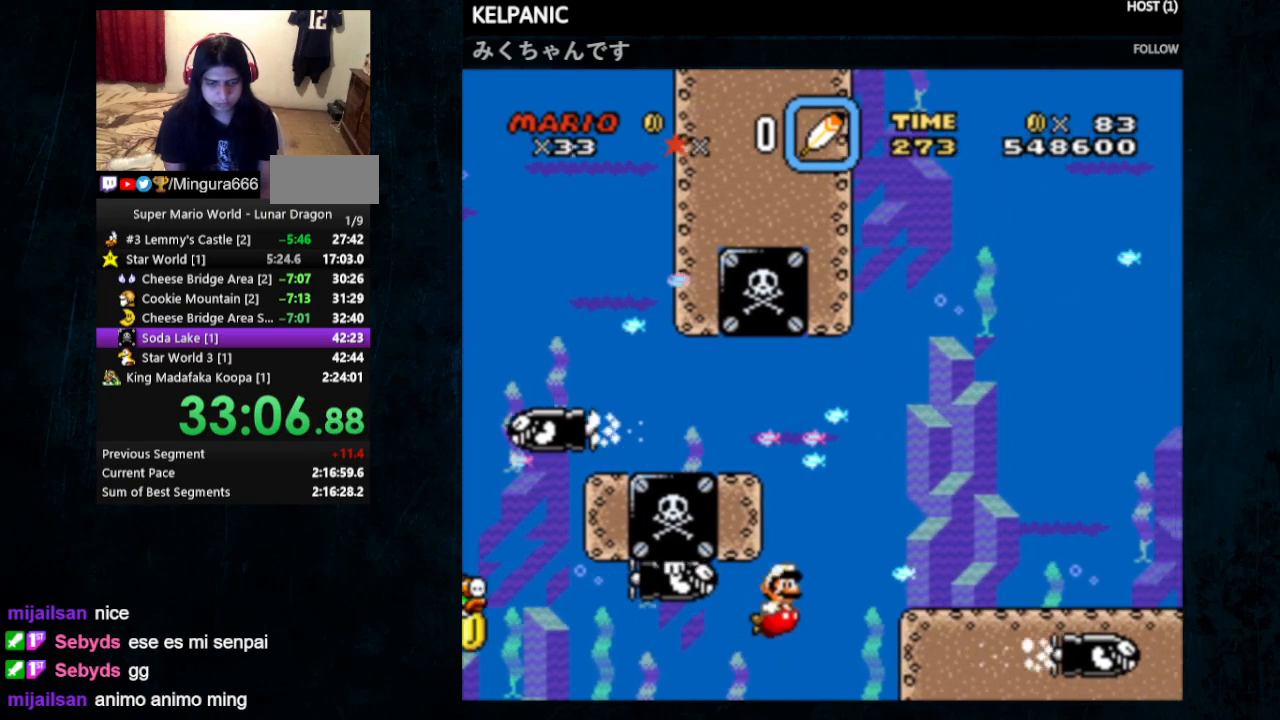
{"buttons": ["B", "DPAD_DOWN", "DPAD_RIGHT"], "events": [[67, "B", "down"], [167, "B", "up"], [267, "DPAD_UP", "up"], [333, "DPAD_DOWN", "down"], [500, "B", "down"]]}